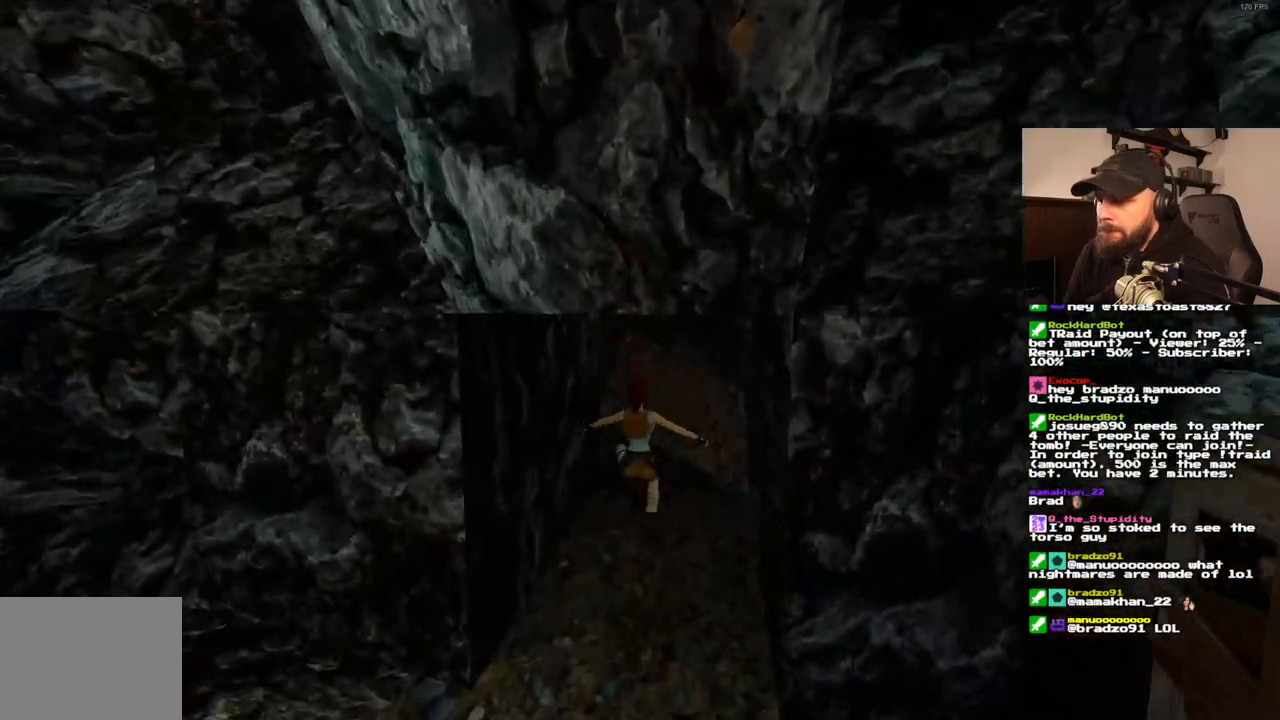
Gameplay with a controller (PlayStation layout); each line is a JSON object with the inputs held at the frame after it (dt_ms = milliseconds from this image to that frame). "events" lists button and stick changes between this image and that frame as [ms after this image, input, new state], when the widget could be followed in between. Not read: L3 R3.
{"dt_ms": 500, "buttons": ["DPAD_UP", "DPAD_RIGHT"], "left_stick": "center", "right_stick": "center", "events": [[33, "SQUARE", "up"]]}
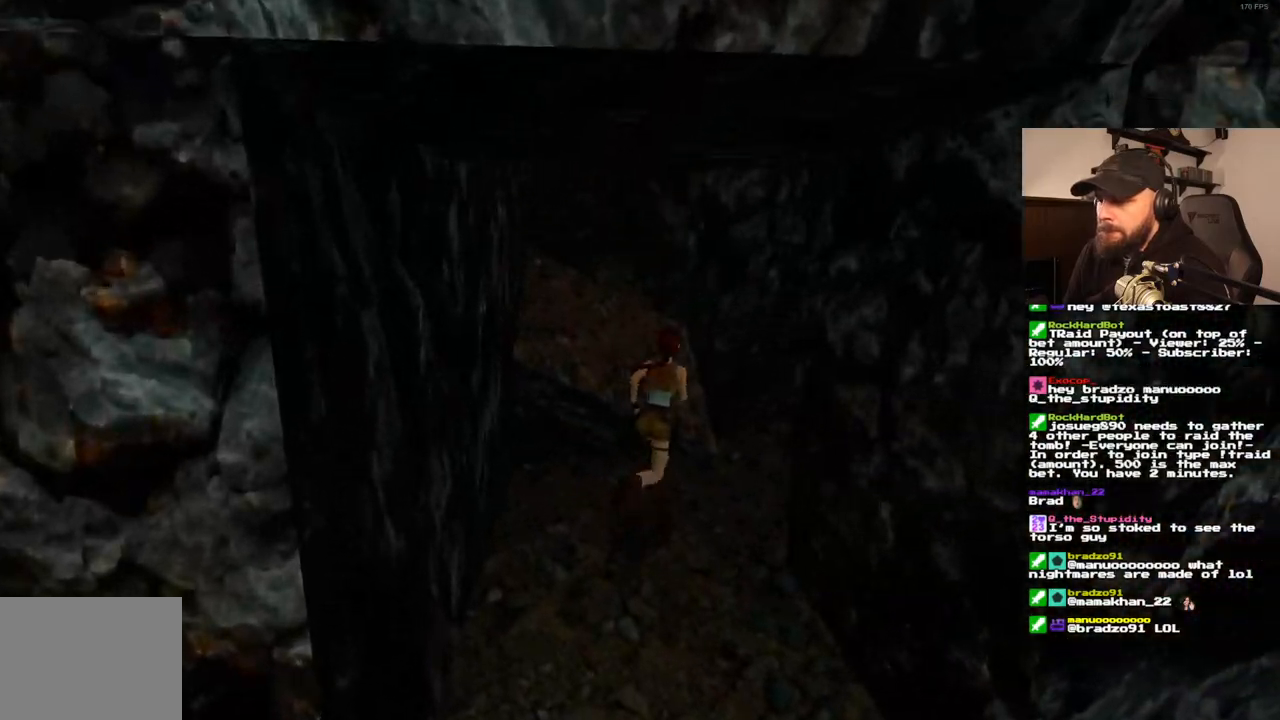
{"dt_ms": 500, "buttons": ["SQUARE", "DPAD_UP", "DPAD_RIGHT"], "left_stick": "center", "right_stick": "center", "events": [[117, "SQUARE", "down"]]}
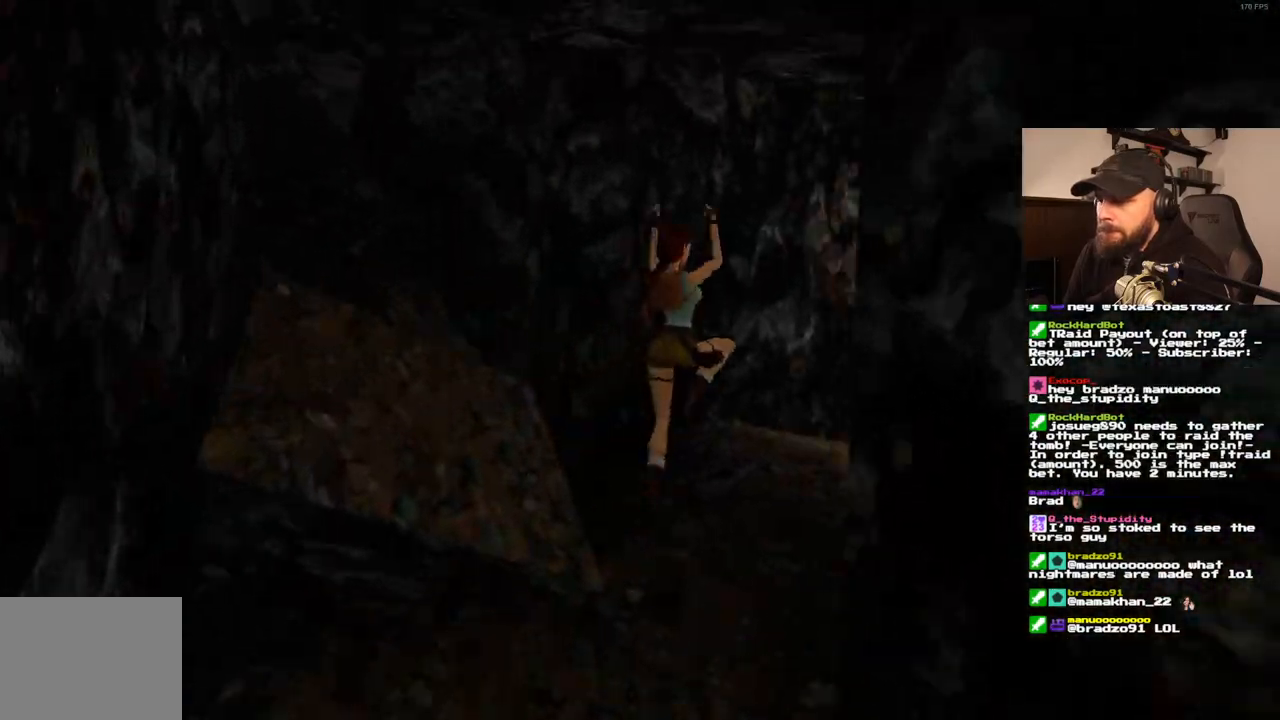
{"dt_ms": 500, "buttons": ["SQUARE", "DPAD_UP"], "left_stick": "center", "right_stick": "center", "events": [[33, "DPAD_RIGHT", "up"], [100, "DPAD_RIGHT", "down"], [183, "DPAD_RIGHT", "up"]]}
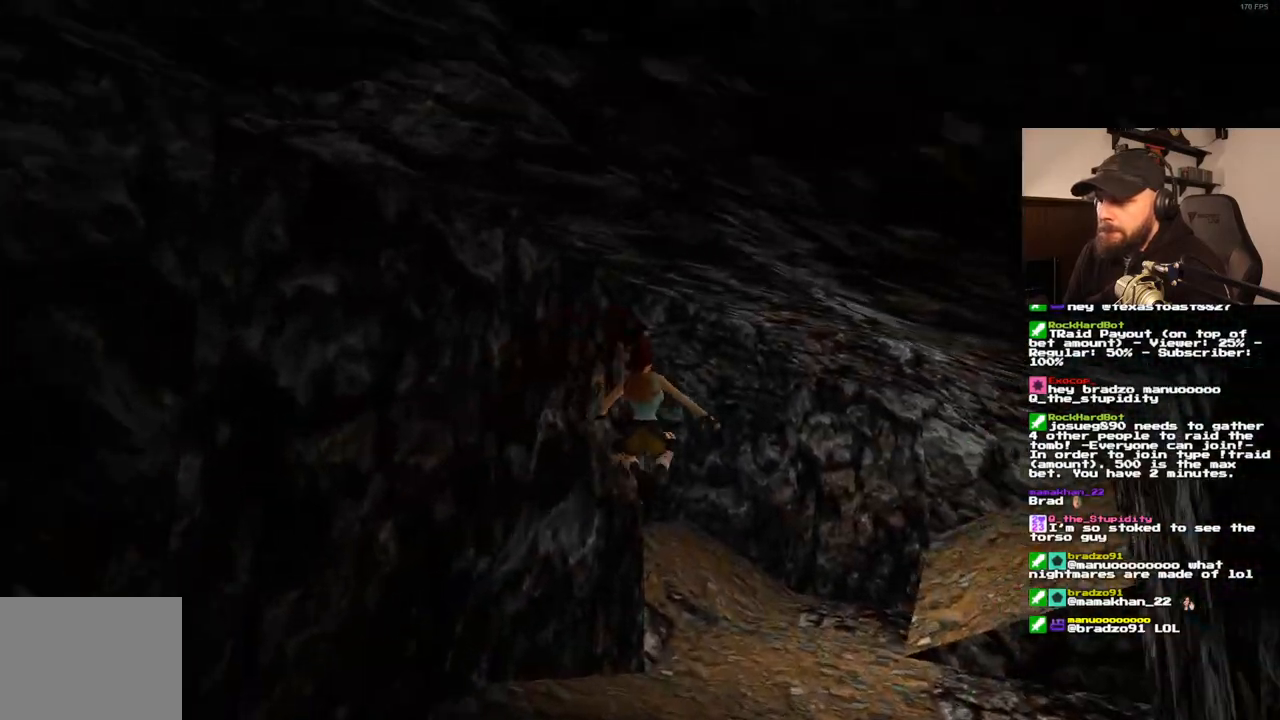
{"dt_ms": 500, "buttons": ["DPAD_UP", "DPAD_LEFT"], "left_stick": "center", "right_stick": "center", "events": [[183, "DPAD_LEFT", "down"], [183, "SQUARE", "up"]]}
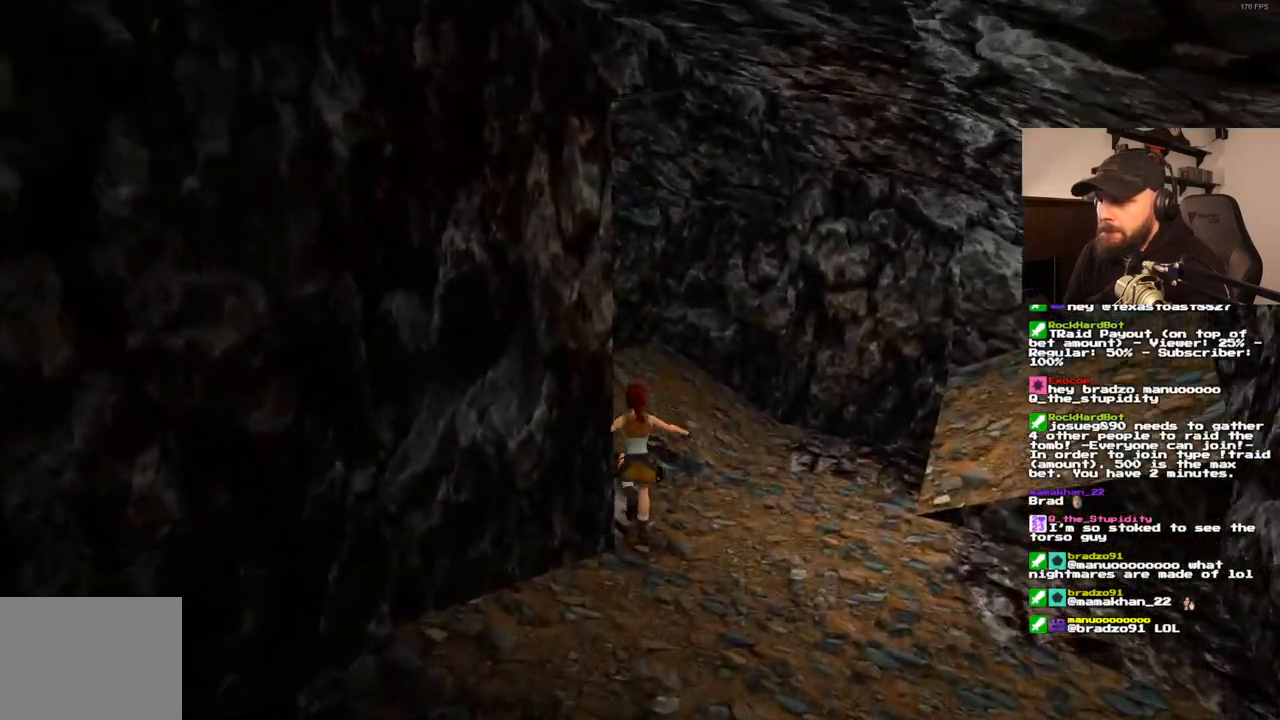
{"dt_ms": 1000, "buttons": ["SQUARE", "DPAD_UP", "DPAD_LEFT"], "left_stick": "center", "right_stick": "center", "events": [[517, "SQUARE", "down"]]}
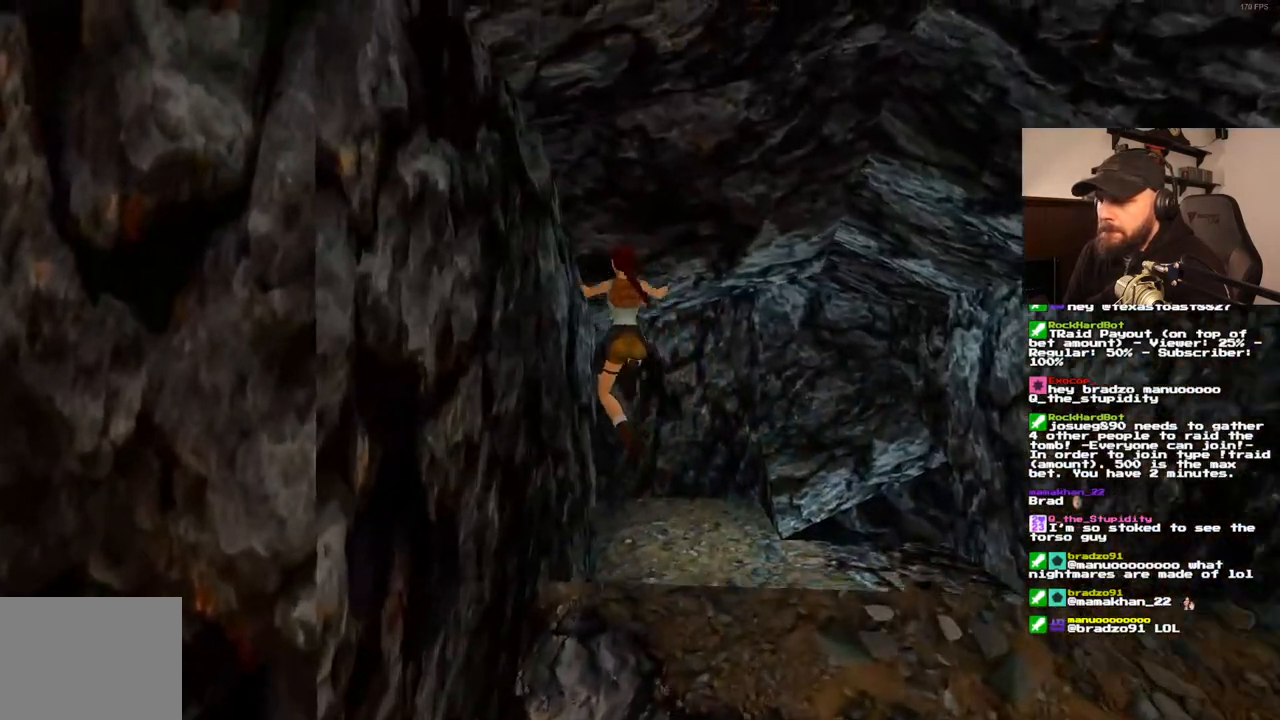
{"dt_ms": 1000, "buttons": ["DPAD_UP"], "left_stick": "center", "right_stick": "center", "events": [[333, "SQUARE", "up"], [983, "DPAD_LEFT", "up"]]}
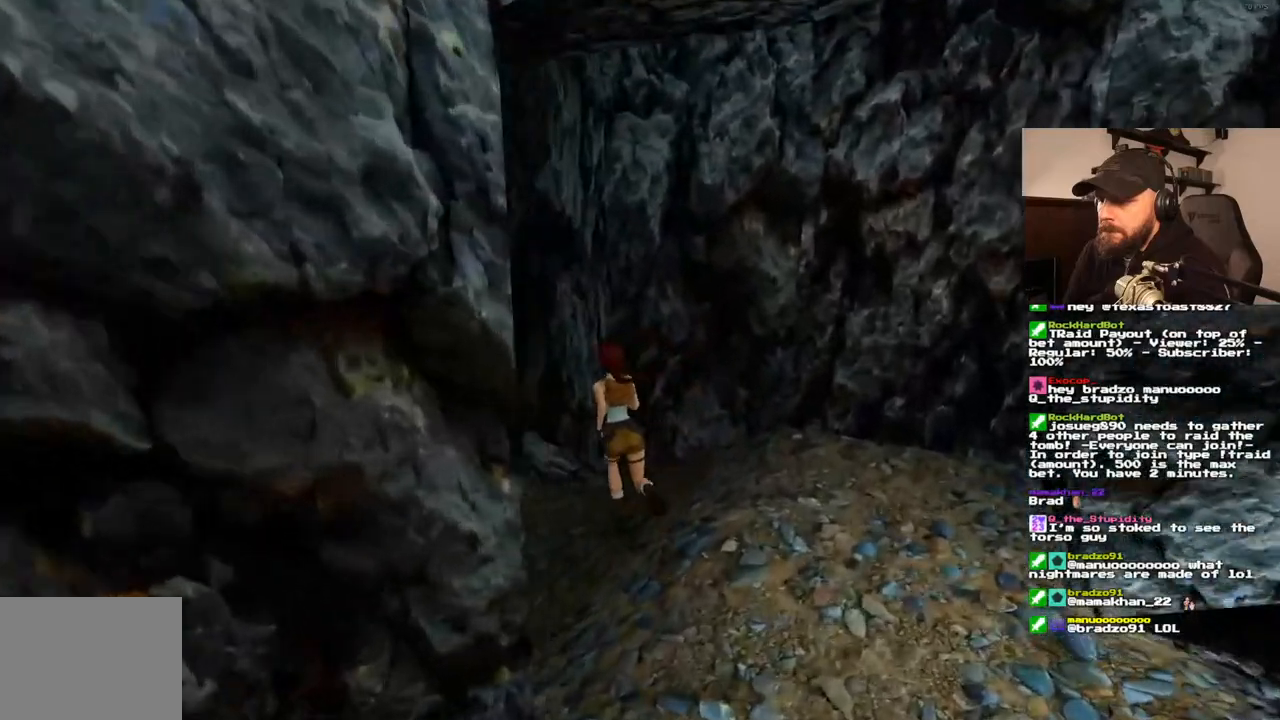
{"dt_ms": 500, "buttons": ["SQUARE", "DPAD_UP", "DPAD_LEFT"], "left_stick": "center", "right_stick": "center", "events": [[317, "DPAD_LEFT", "down"], [500, "SQUARE", "down"]]}
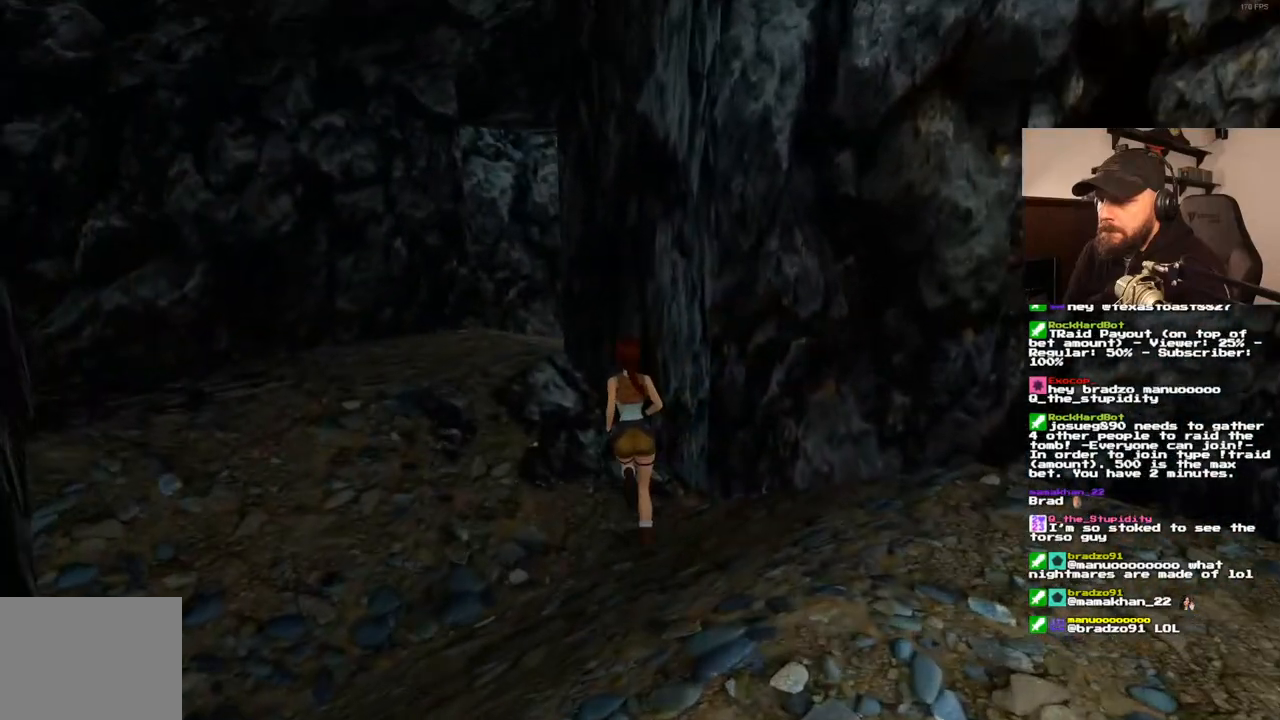
{"dt_ms": 500, "buttons": ["DPAD_UP", "DPAD_RIGHT"], "left_stick": "center", "right_stick": "center", "events": [[283, "DPAD_LEFT", "up"], [317, "SQUARE", "up"], [333, "DPAD_RIGHT", "down"]]}
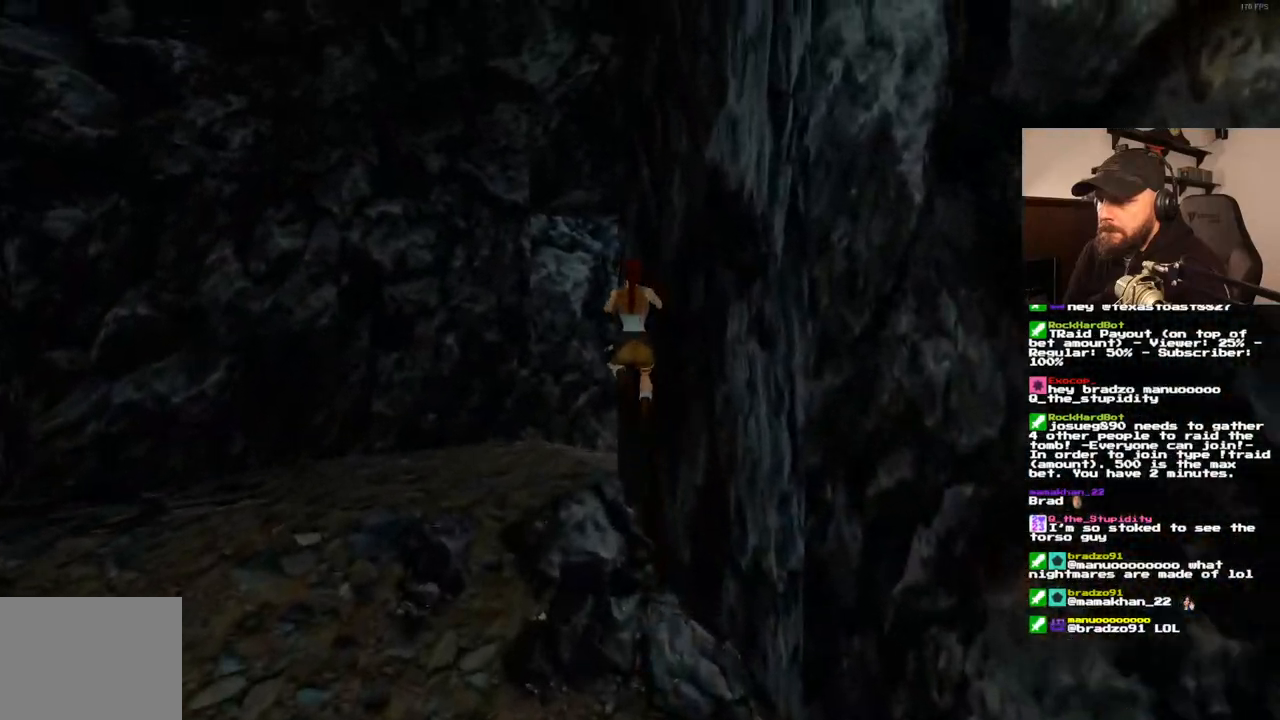
{"dt_ms": 500, "buttons": ["DPAD_UP", "DPAD_RIGHT"], "left_stick": "center", "right_stick": "center", "events": []}
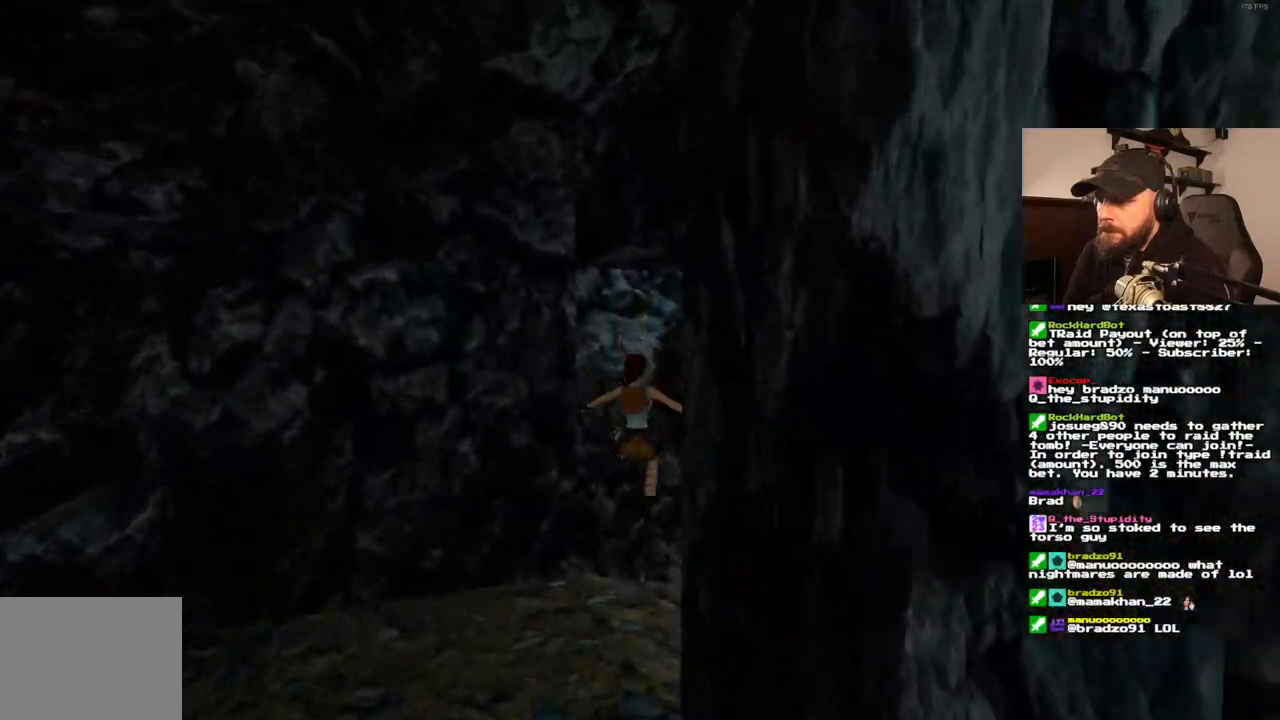
{"dt_ms": 500, "buttons": ["DPAD_UP", "DPAD_RIGHT"], "left_stick": "center", "right_stick": "center", "events": []}
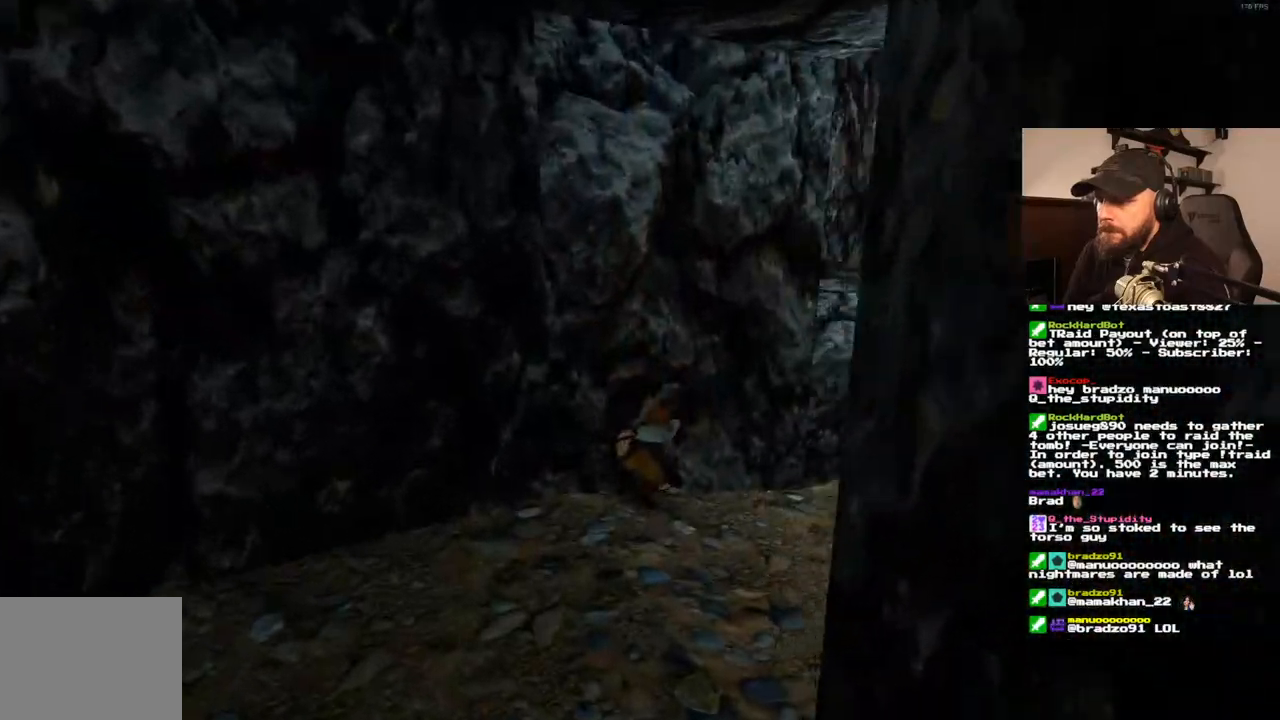
{"dt_ms": 500, "buttons": ["DPAD_UP"], "left_stick": "center", "right_stick": "center", "events": [[367, "DPAD_RIGHT", "up"]]}
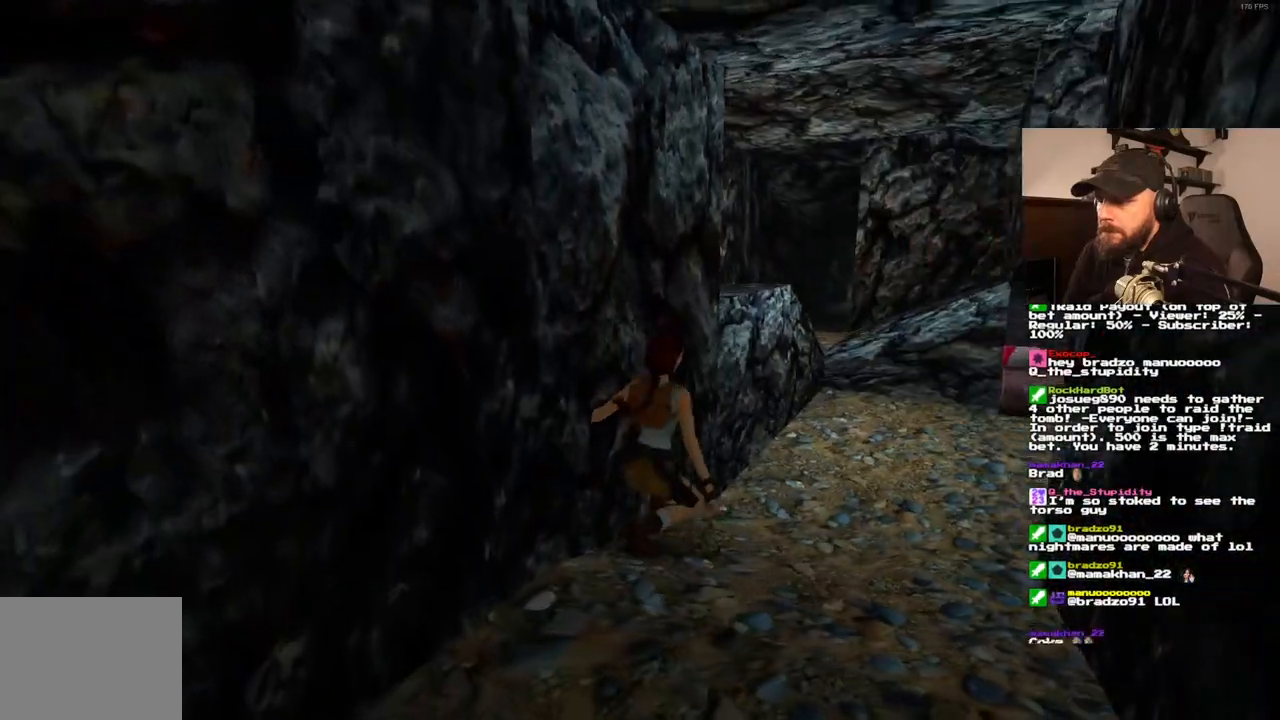
{"dt_ms": 500, "buttons": ["DPAD_UP"], "left_stick": "center", "right_stick": "center", "events": []}
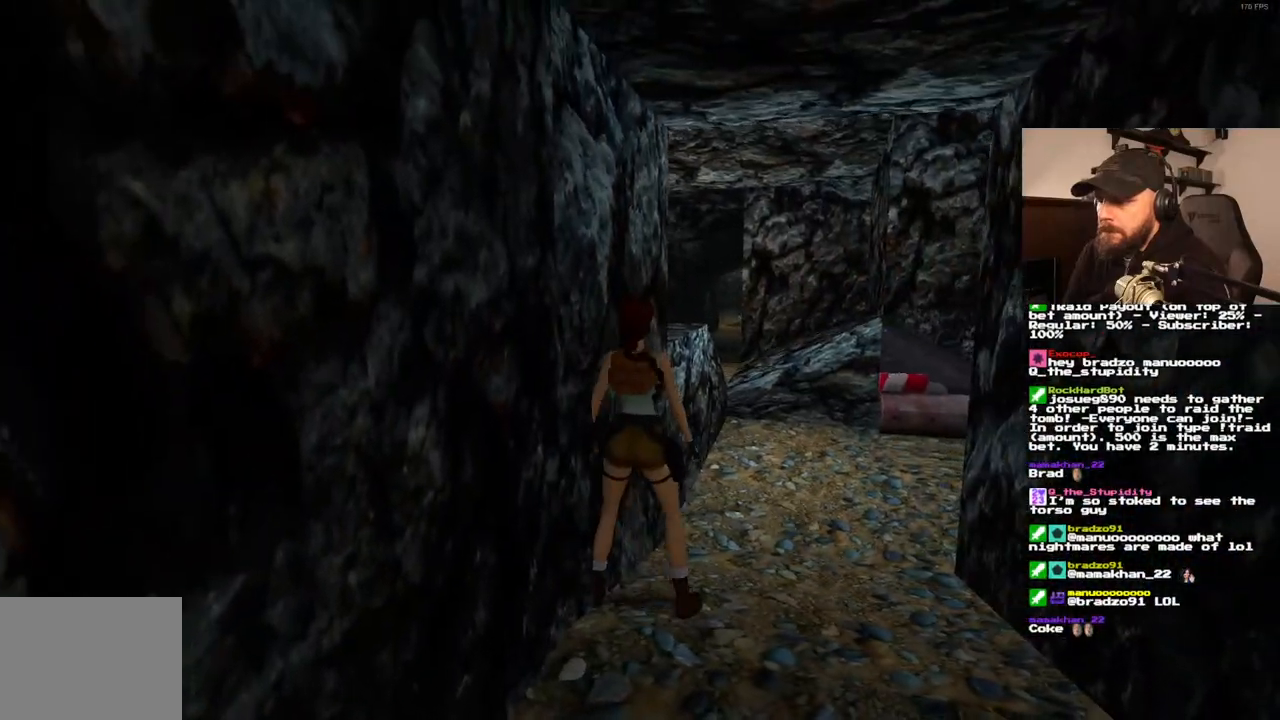
{"dt_ms": 500, "buttons": ["DPAD_UP"], "left_stick": "center", "right_stick": "center", "events": [[167, "DPAD_RIGHT", "down"], [417, "DPAD_RIGHT", "up"]]}
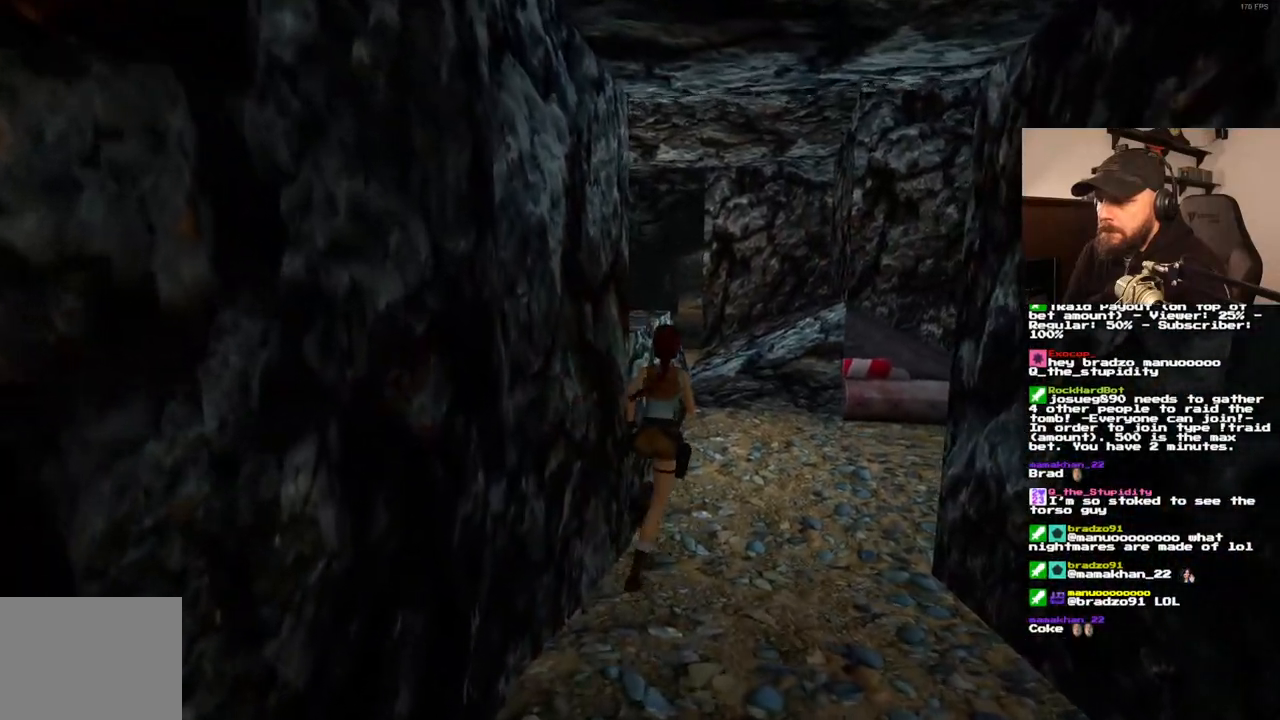
{"dt_ms": 500, "buttons": ["SQUARE", "DPAD_UP", "DPAD_LEFT"], "left_stick": "center", "right_stick": "center", "events": [[17, "SQUARE", "down"], [100, "DPAD_LEFT", "down"]]}
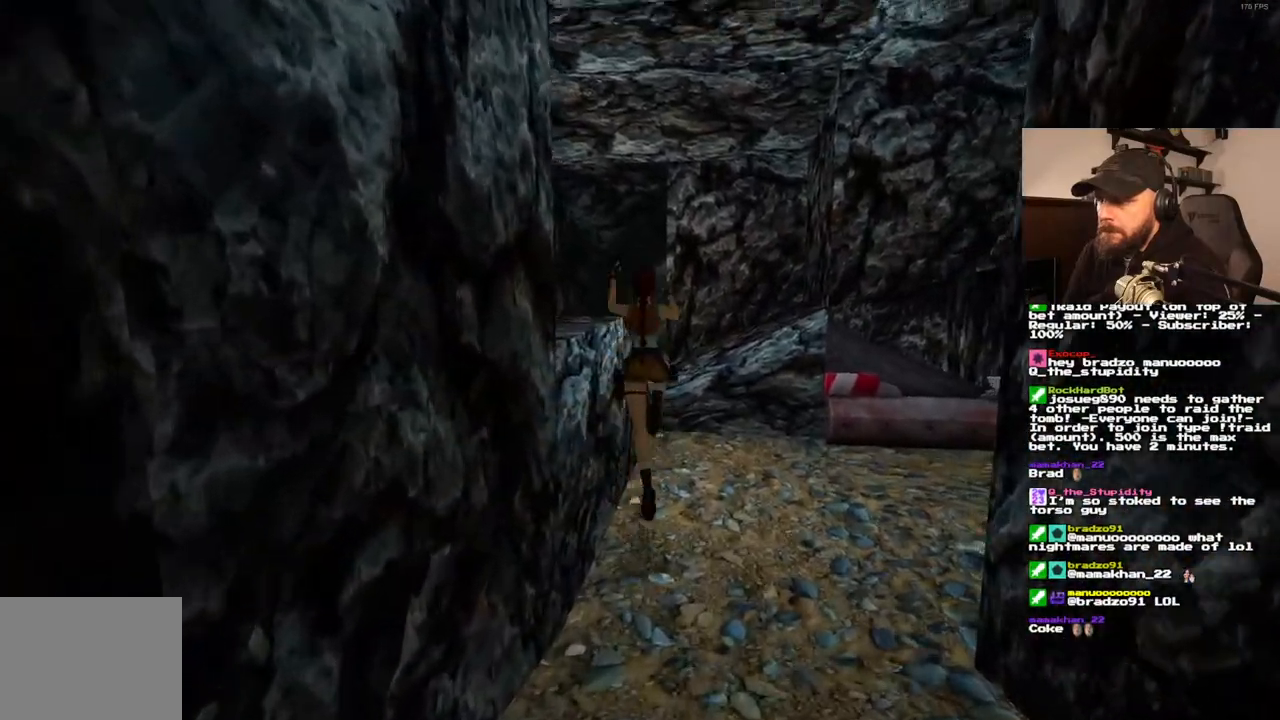
{"dt_ms": 500, "buttons": ["SQUARE", "DPAD_UP"], "left_stick": "center", "right_stick": "center", "events": [[467, "DPAD_LEFT", "up"]]}
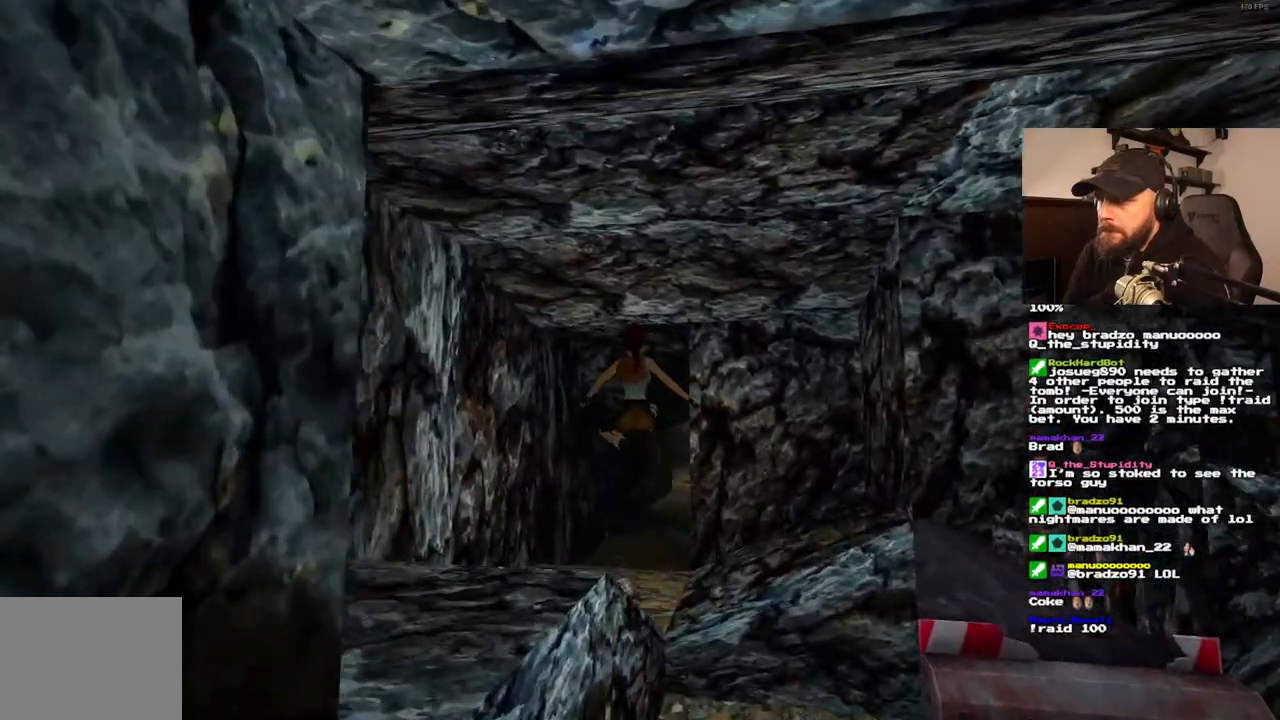
{"dt_ms": 500, "buttons": ["SQUARE", "DPAD_UP"], "left_stick": "center", "right_stick": "center", "events": []}
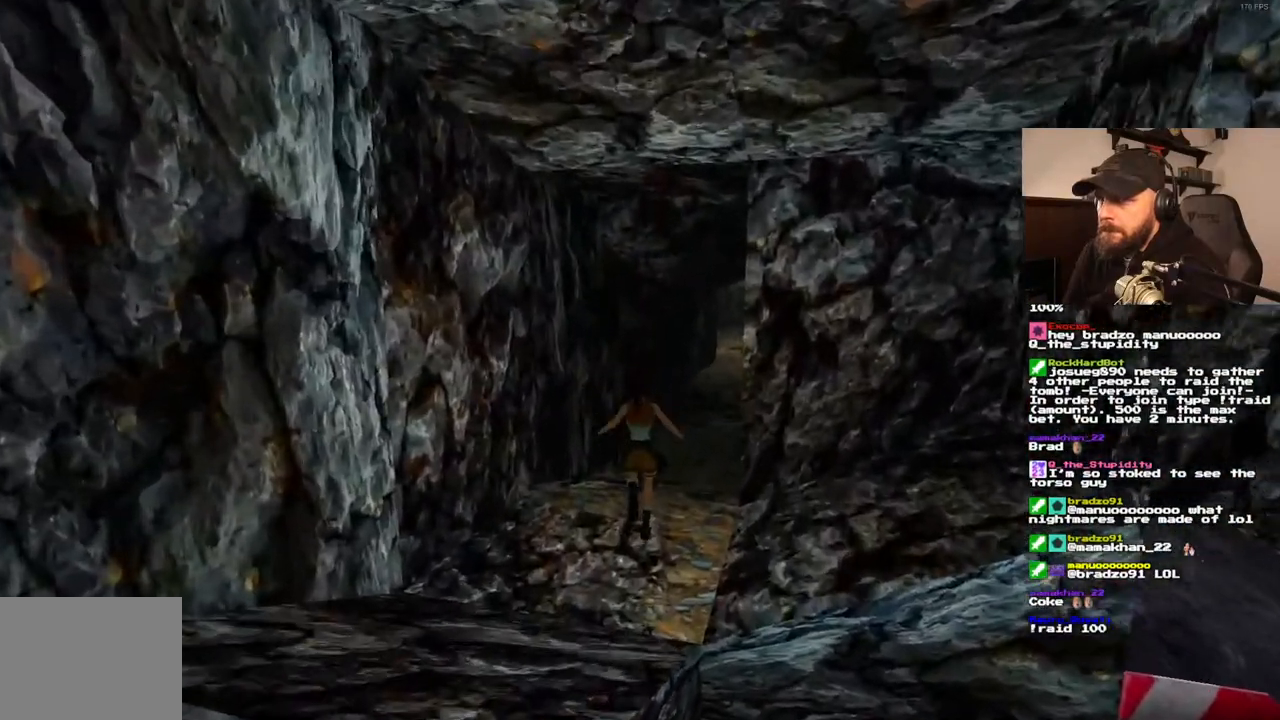
{"dt_ms": 1000, "buttons": ["SQUARE", "DPAD_UP"], "left_stick": "center", "right_stick": "center"}